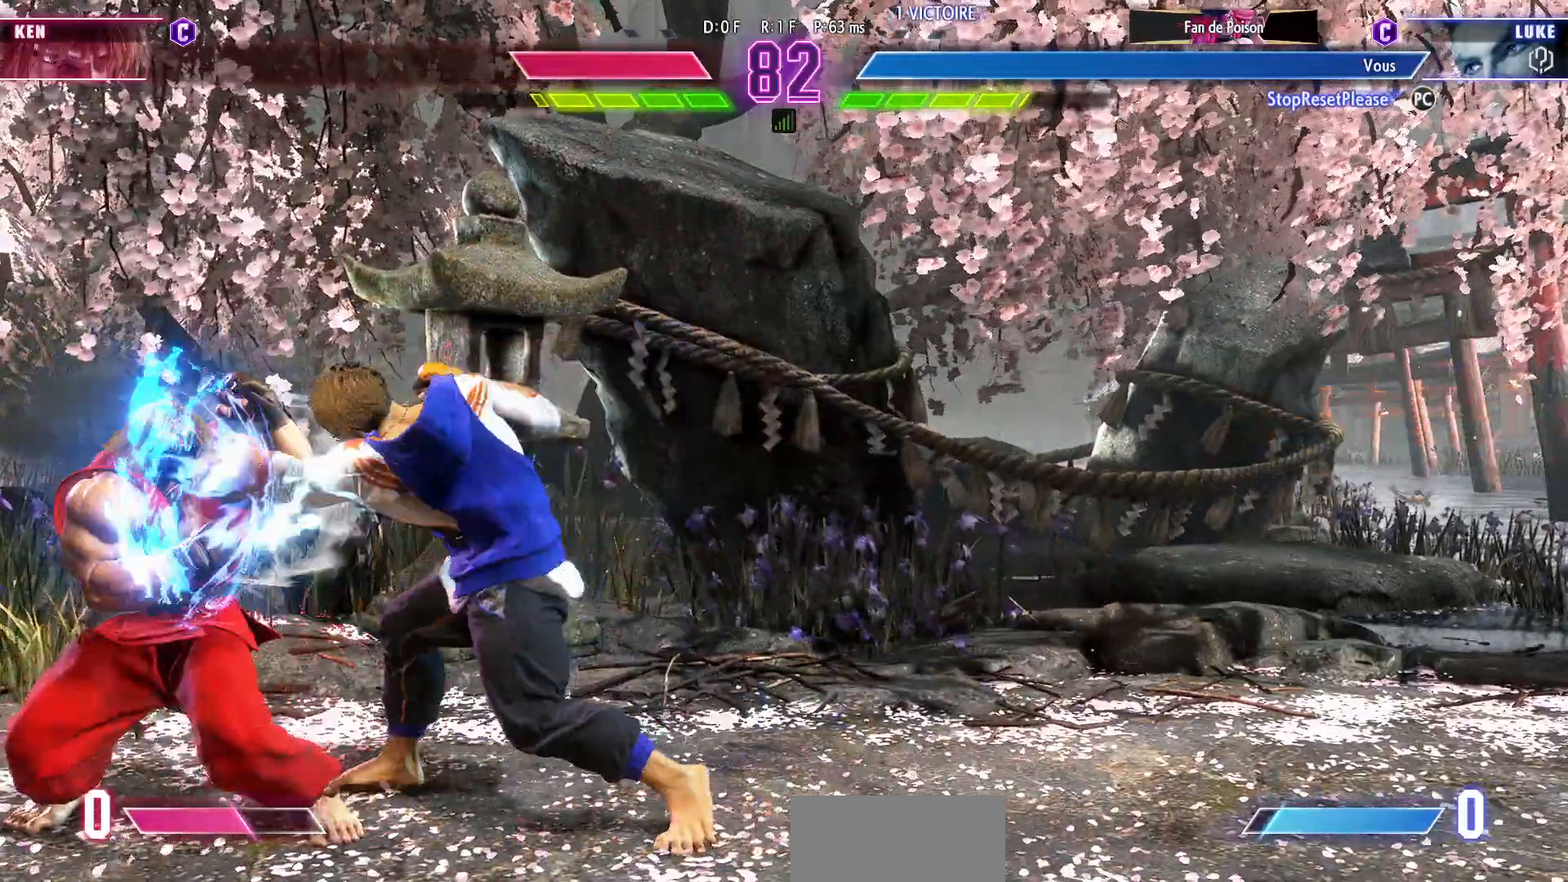
Gameplay with a controller (arcade stick); each line is a JSON object with the inputs held at the frame after it. "events" lists button and stick changes between this image and that frame as [ms after this image, input, new state], when the widget could be followed in between. Not read: L3 R3.
{"buttons": ["SQUARE"], "left_stick": "center"}
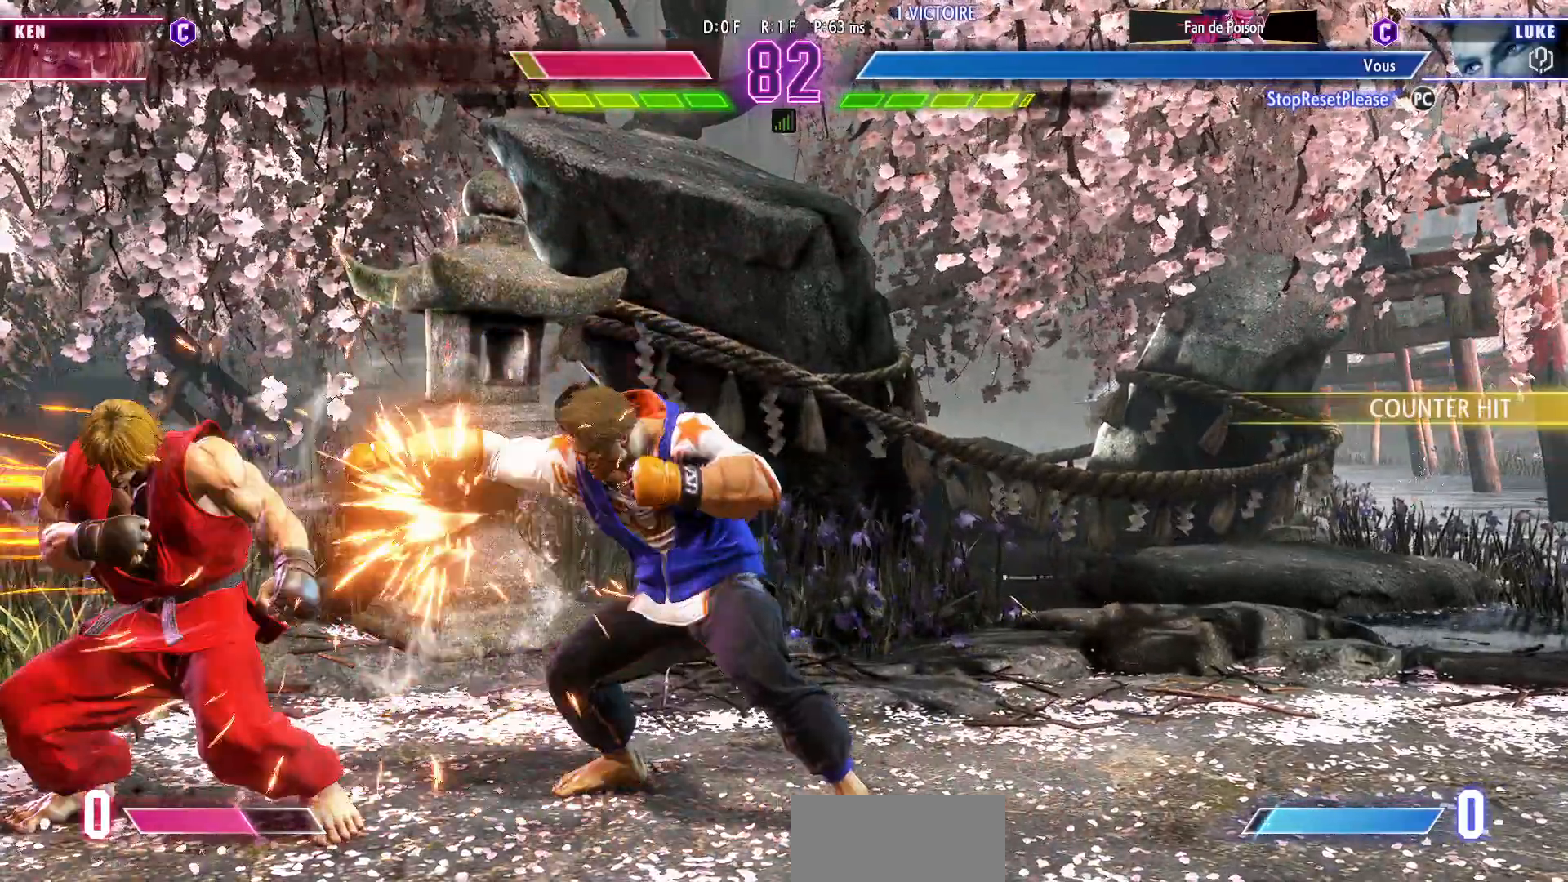
{"buttons": [], "left_stick": "center", "events": [[50, "SQUARE", "up"]]}
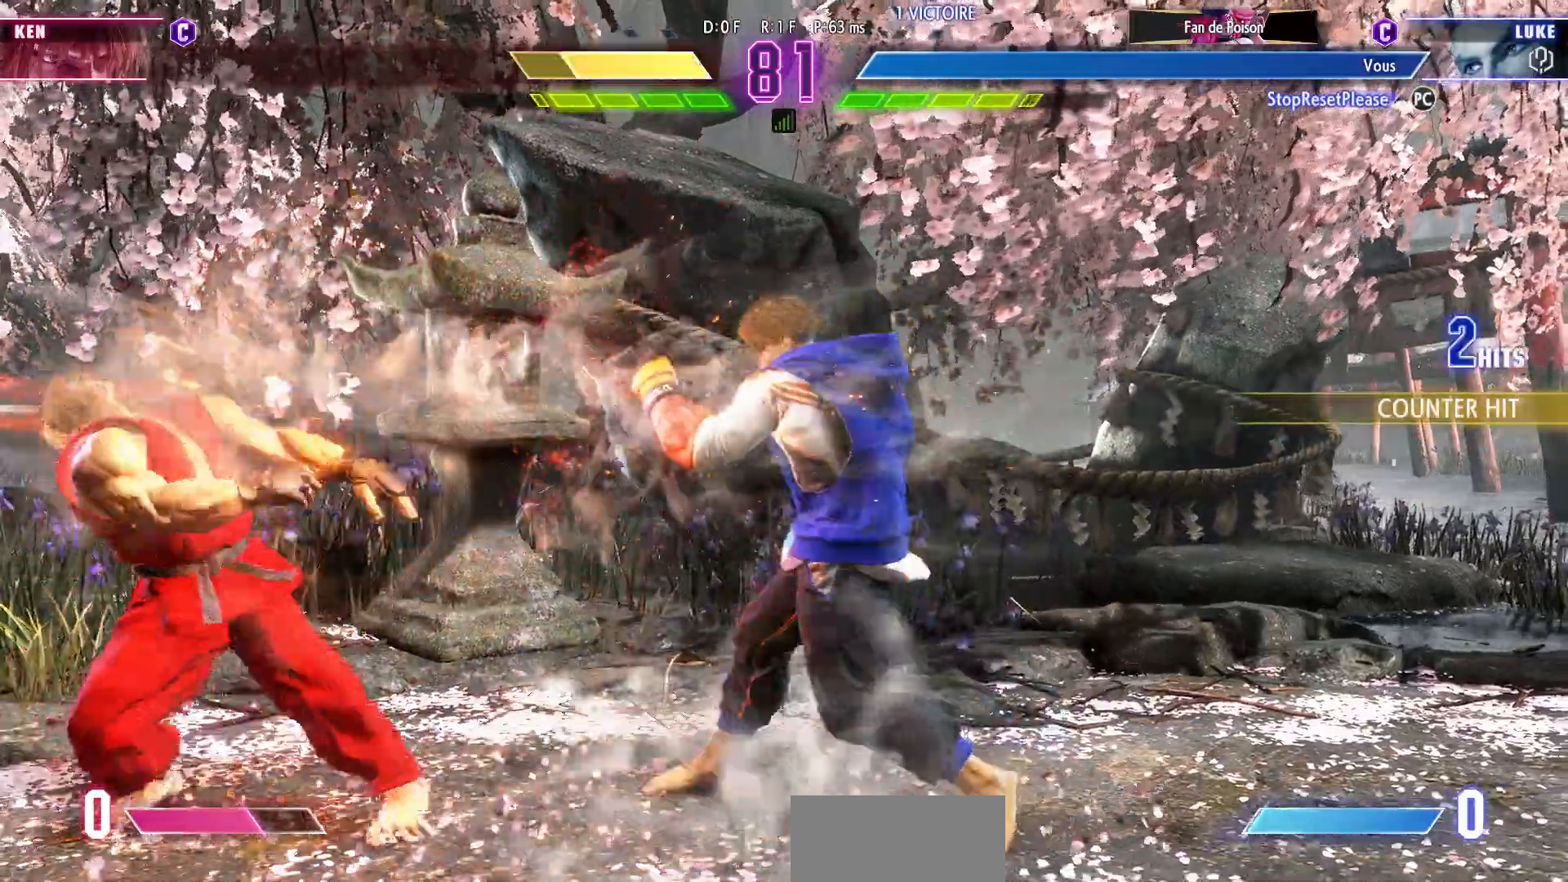
{"buttons": [], "left_stick": "right", "events": [[100, "left_stick", "right"], [200, "left_stick", "center"], [250, "left_stick", "right"], [317, "left_stick", "center"], [383, "left_stick", "right"]]}
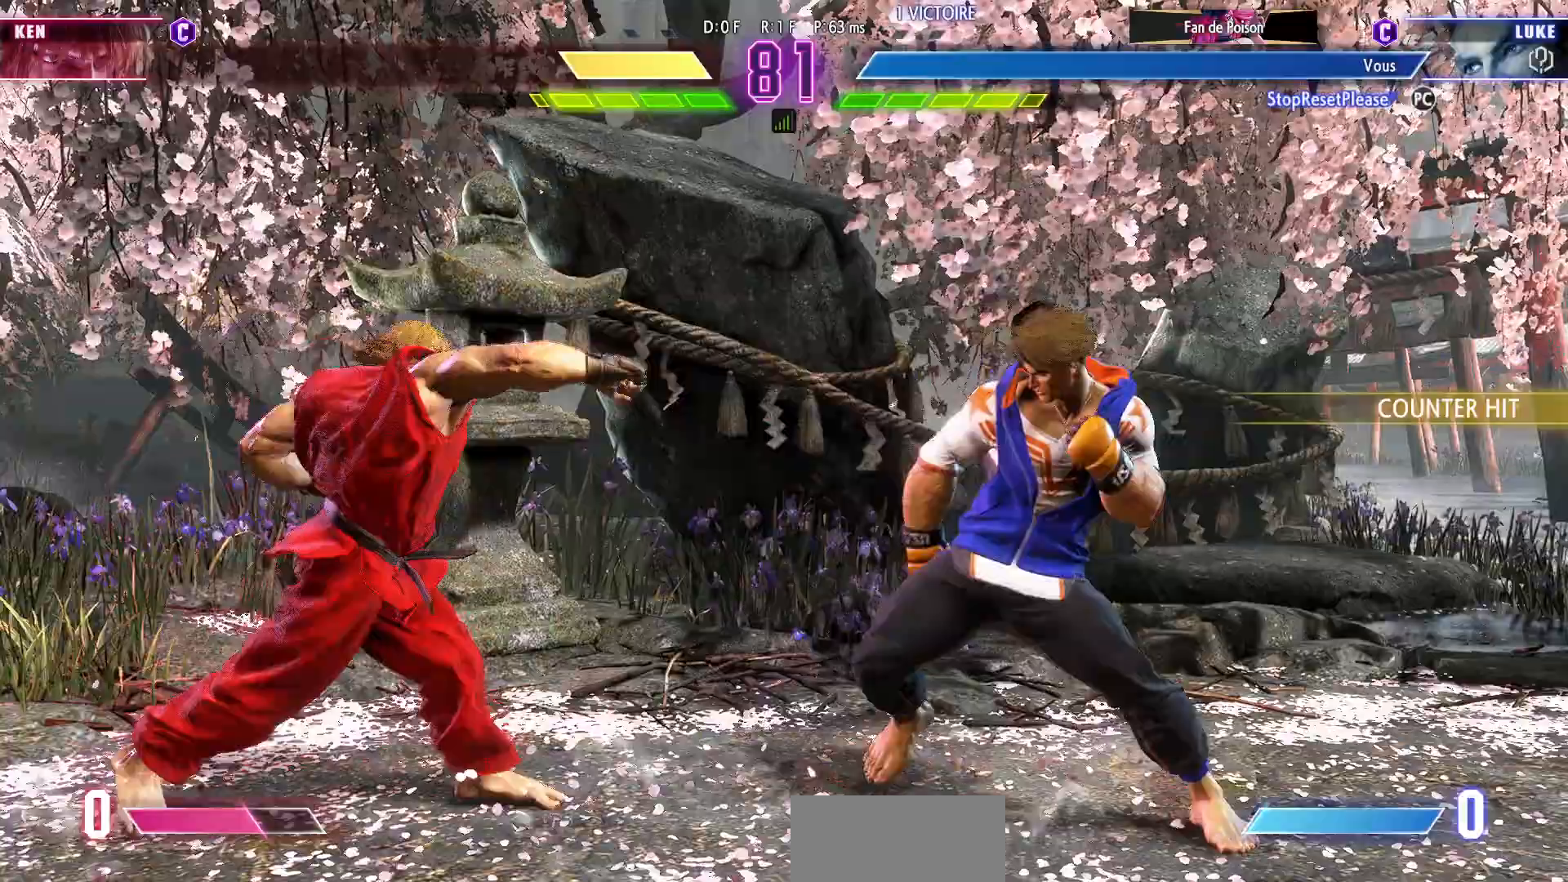
{"buttons": [], "left_stick": "right", "events": [[333, "left_stick", "left"], [400, "left_stick", "center"], [450, "left_stick", "right"]]}
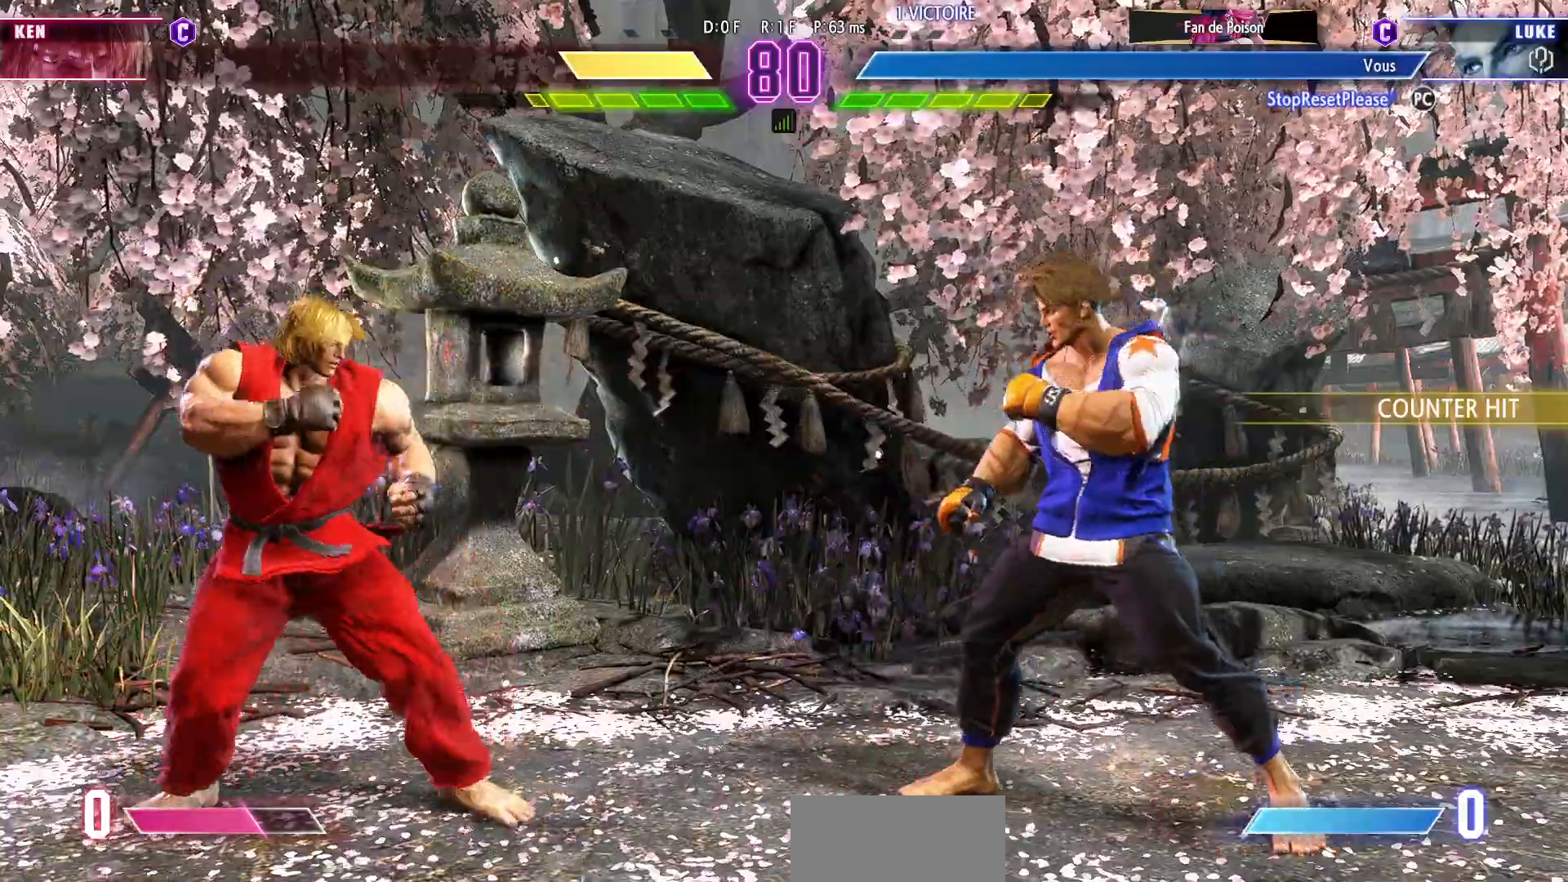
{"buttons": [], "left_stick": "center", "events": [[200, "left_stick", "center"], [283, "left_stick", "up"], [467, "left_stick", "center"]]}
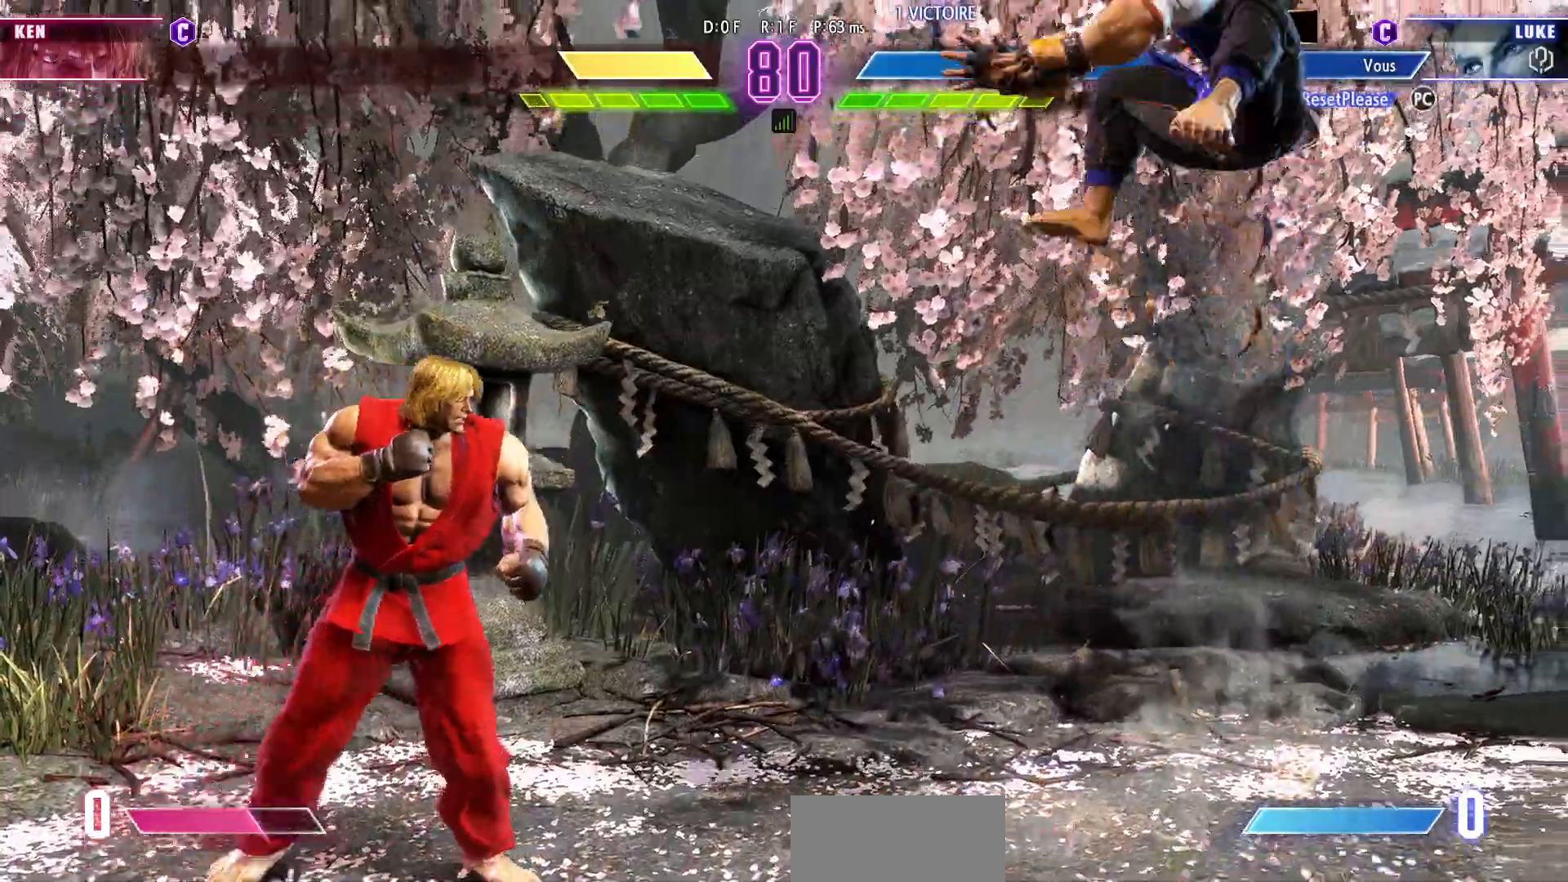
{"buttons": [], "left_stick": "right", "events": [[267, "left_stick", "right"], [367, "left_stick", "center"], [450, "left_stick", "right"]]}
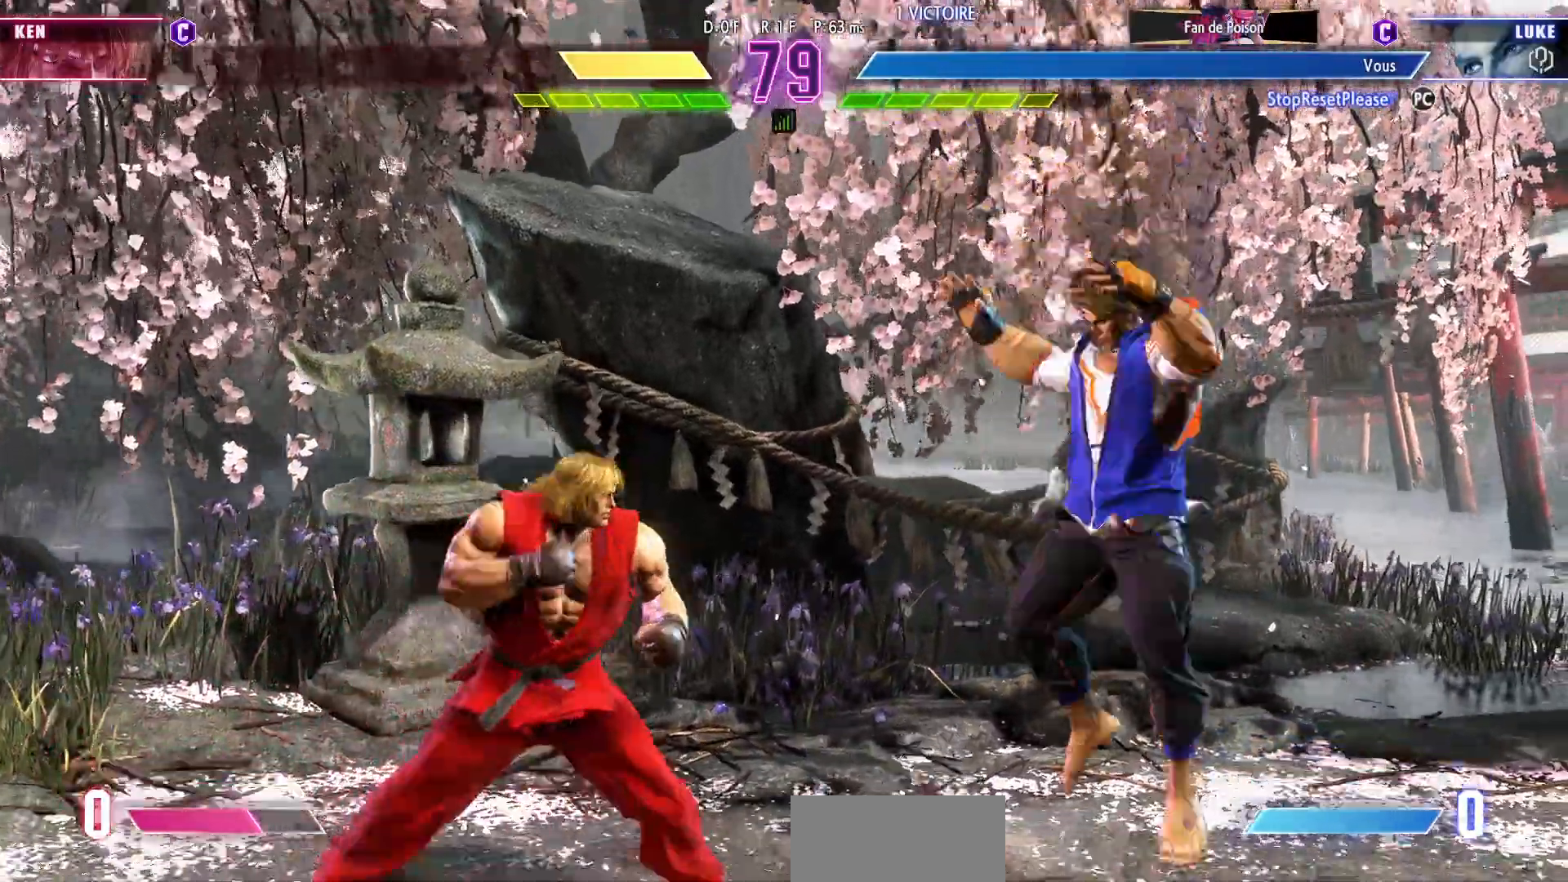
{"buttons": [], "left_stick": "right", "events": [[17, "left_stick", "center"], [67, "left_stick", "right"]]}
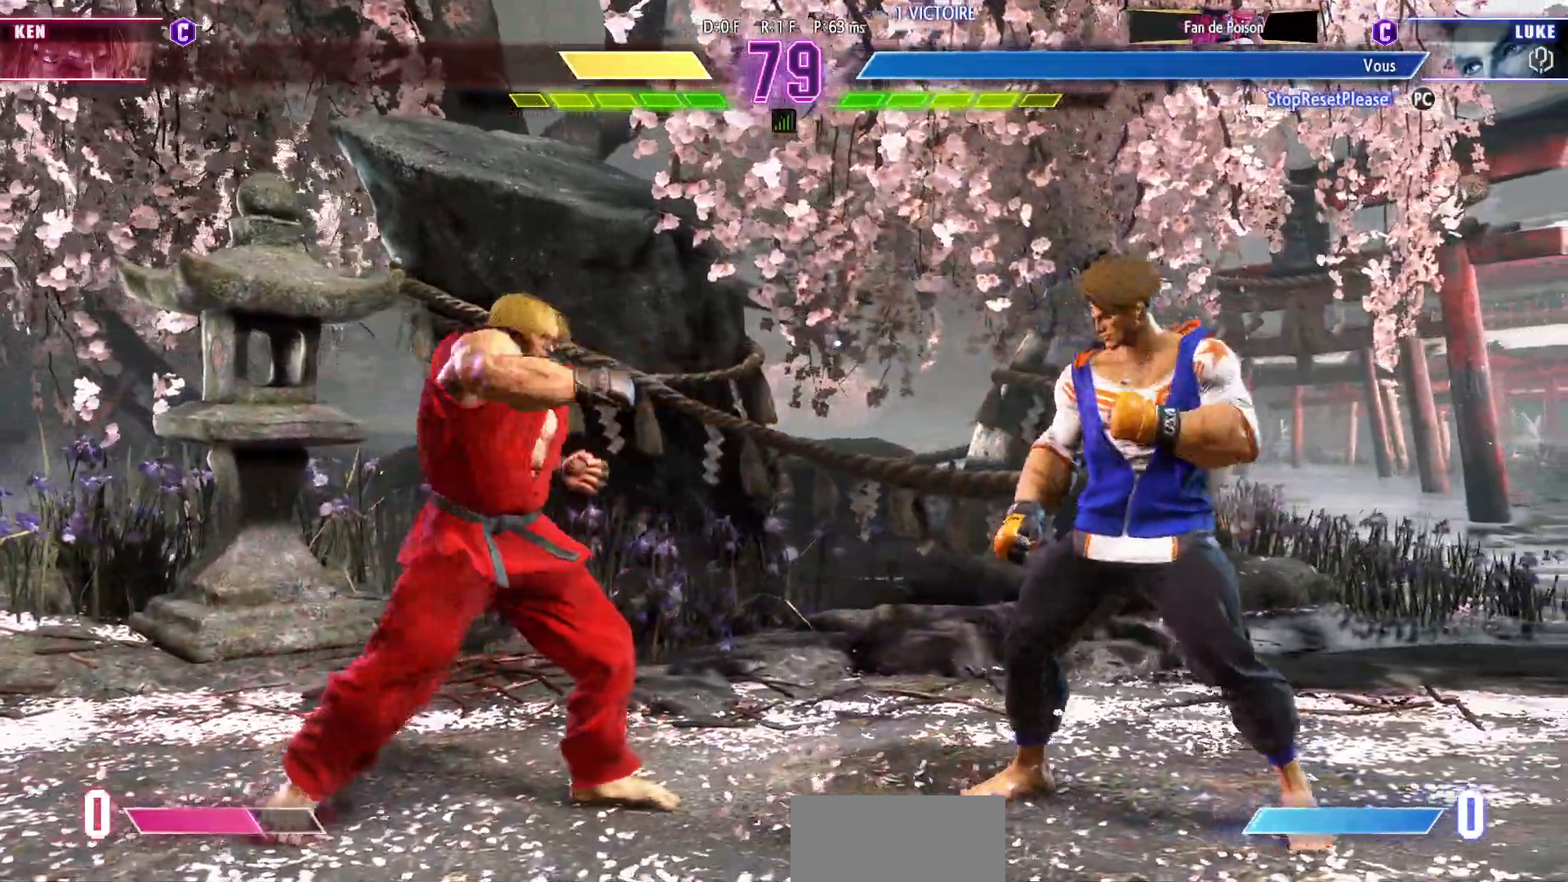
{"buttons": [], "left_stick": "left", "events": [[17, "left_stick", "down-right"], [133, "left_stick", "right"], [417, "left_stick", "left"]]}
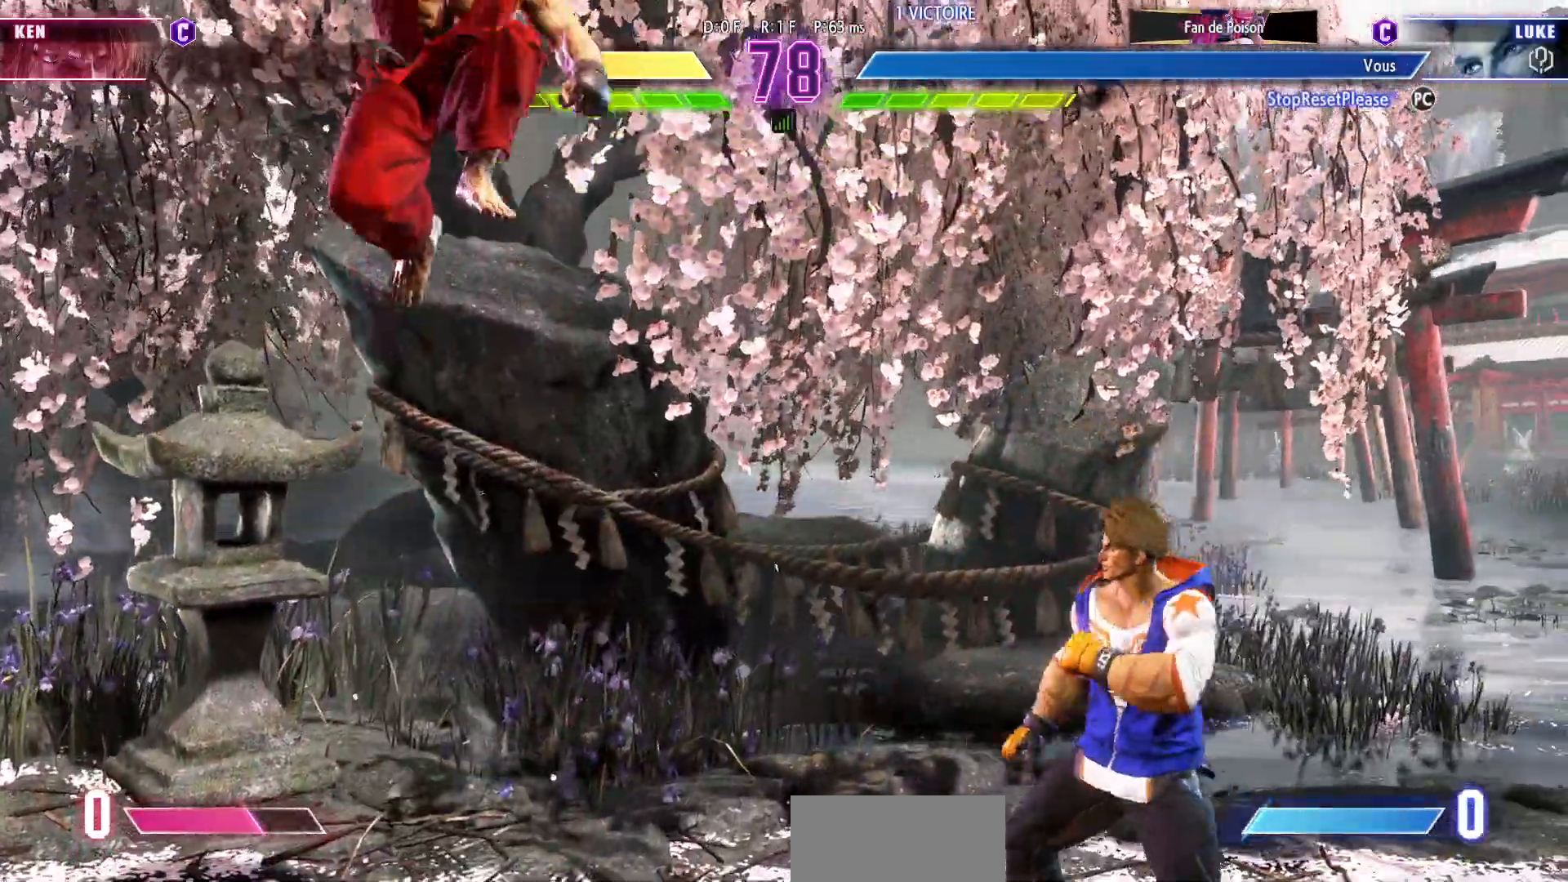
{"buttons": [], "left_stick": "up-left", "events": [[33, "left_stick", "center"], [100, "left_stick", "right"], [500, "left_stick", "up-left"]]}
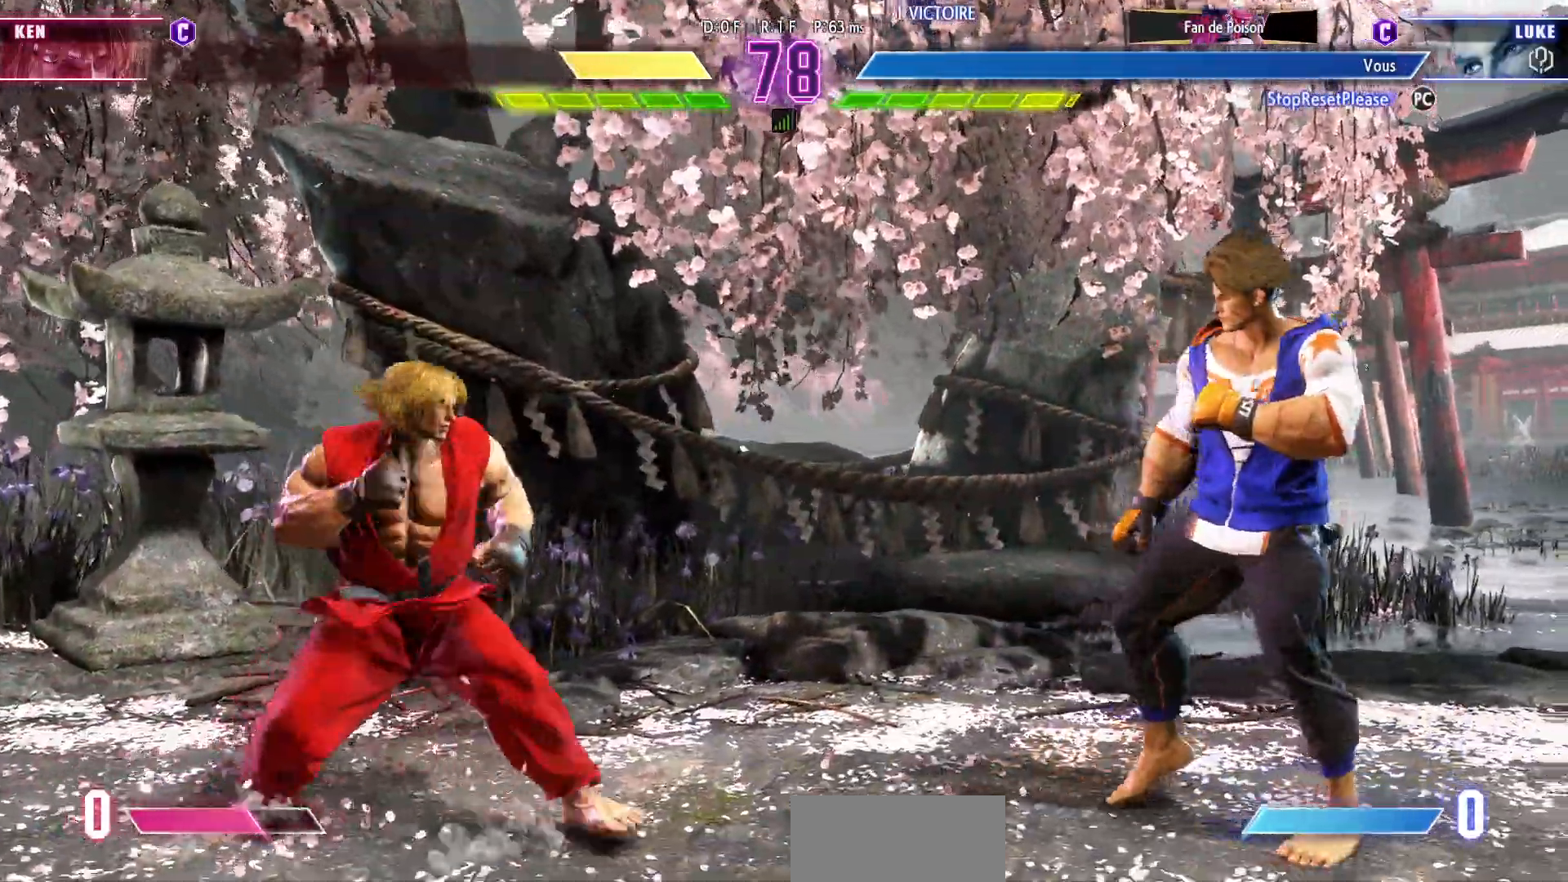
{"buttons": [], "left_stick": "down-left", "events": [[67, "left_stick", "up"], [117, "left_stick", "center"], [383, "left_stick", "down-left"]]}
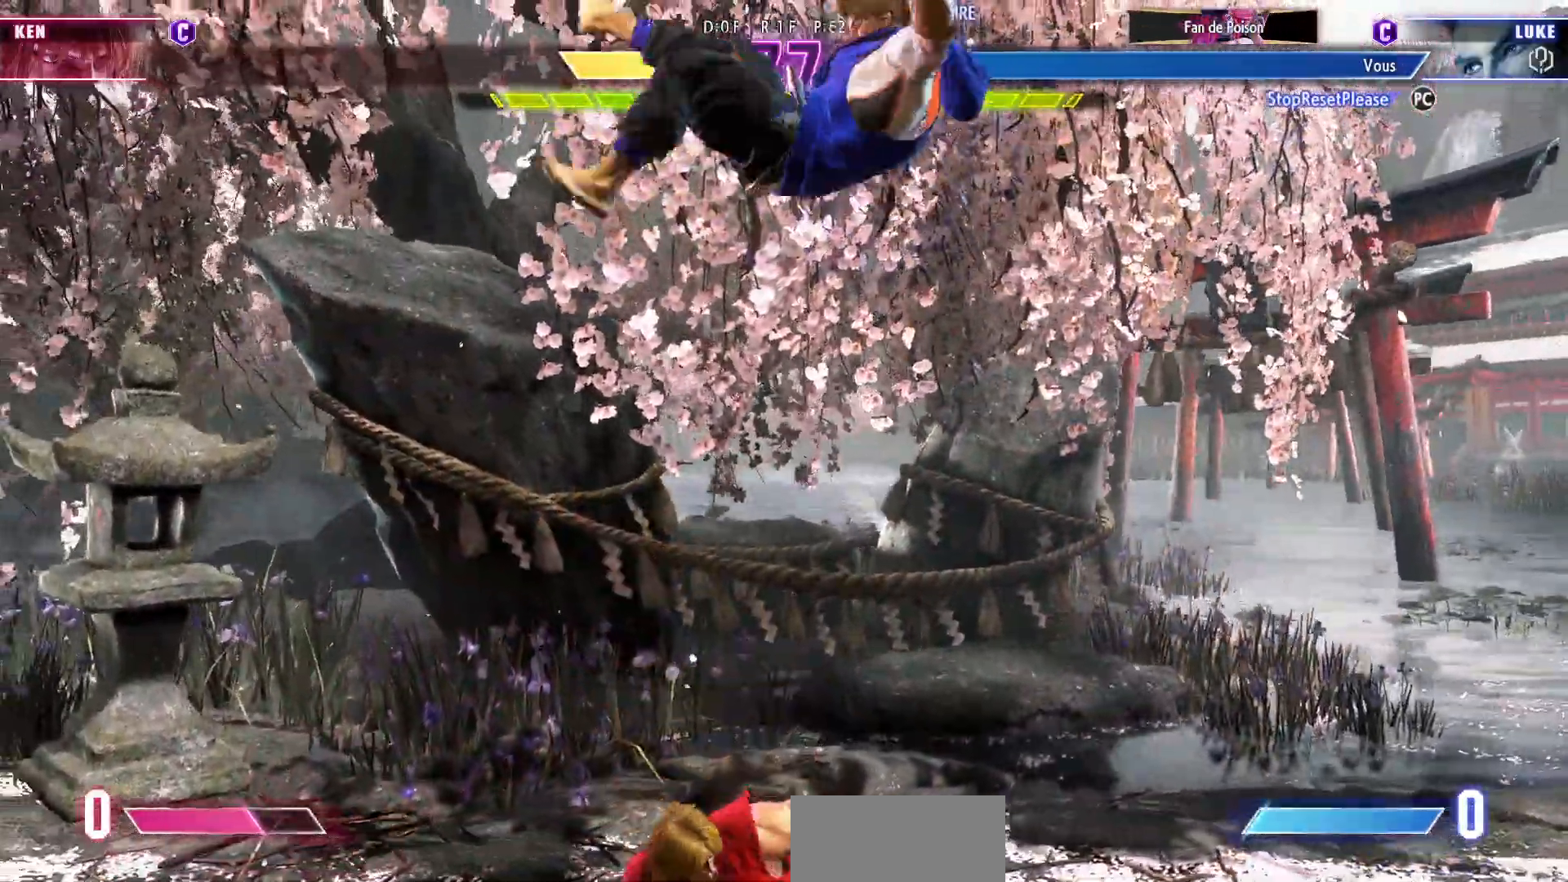
{"buttons": ["CROSS"], "left_stick": "down-left"}
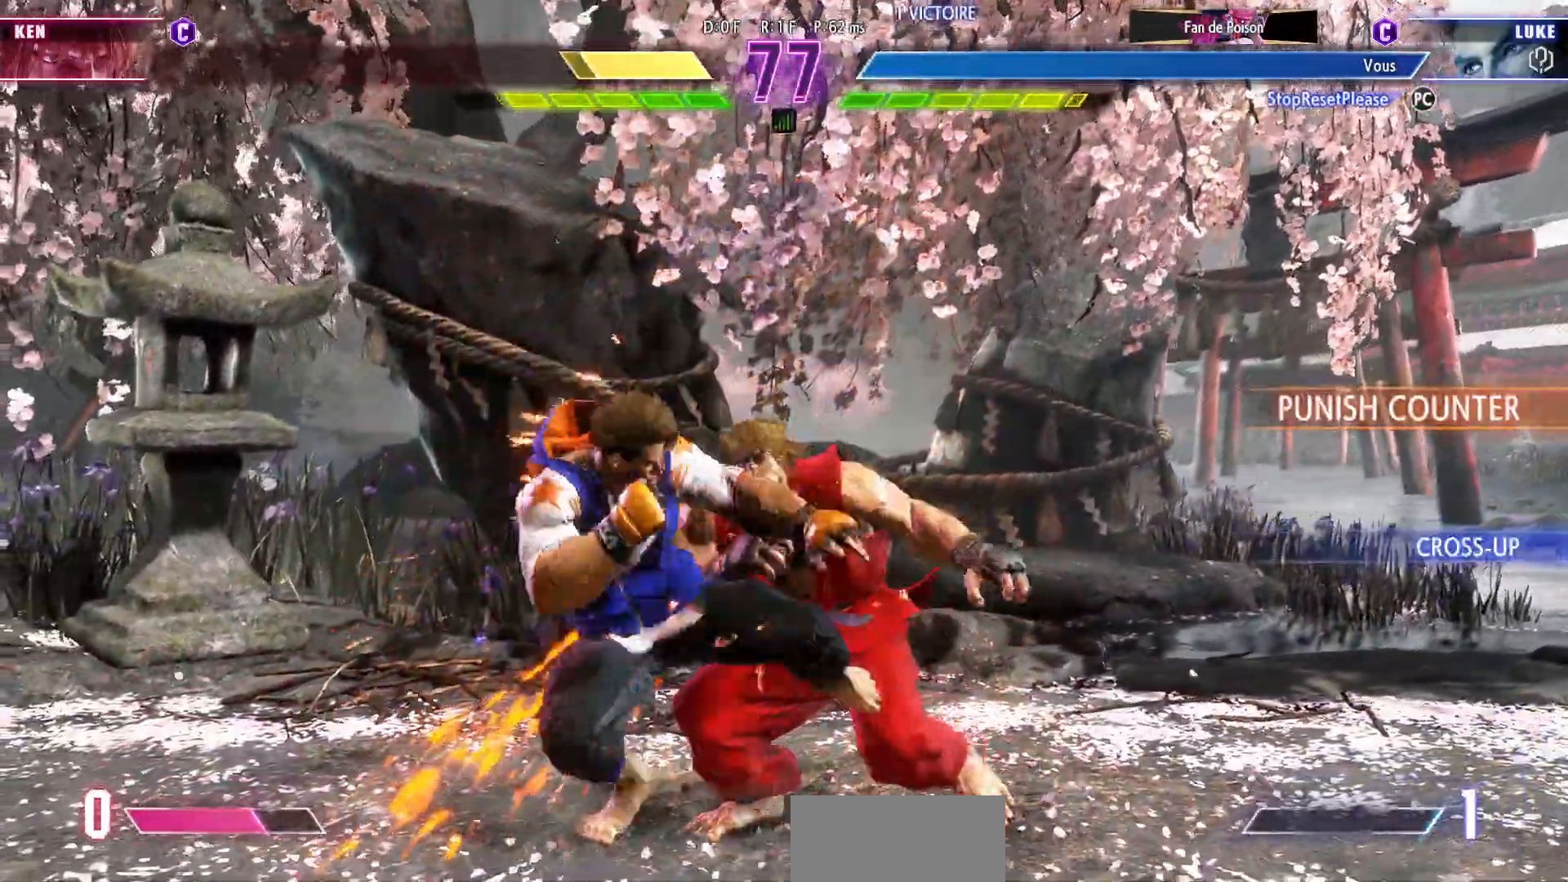
{"buttons": ["SQUARE"], "left_stick": "down-left", "events": [[33, "CROSS", "up"], [217, "SQUARE", "down"], [300, "SQUARE", "up"], [500, "SQUARE", "down"]]}
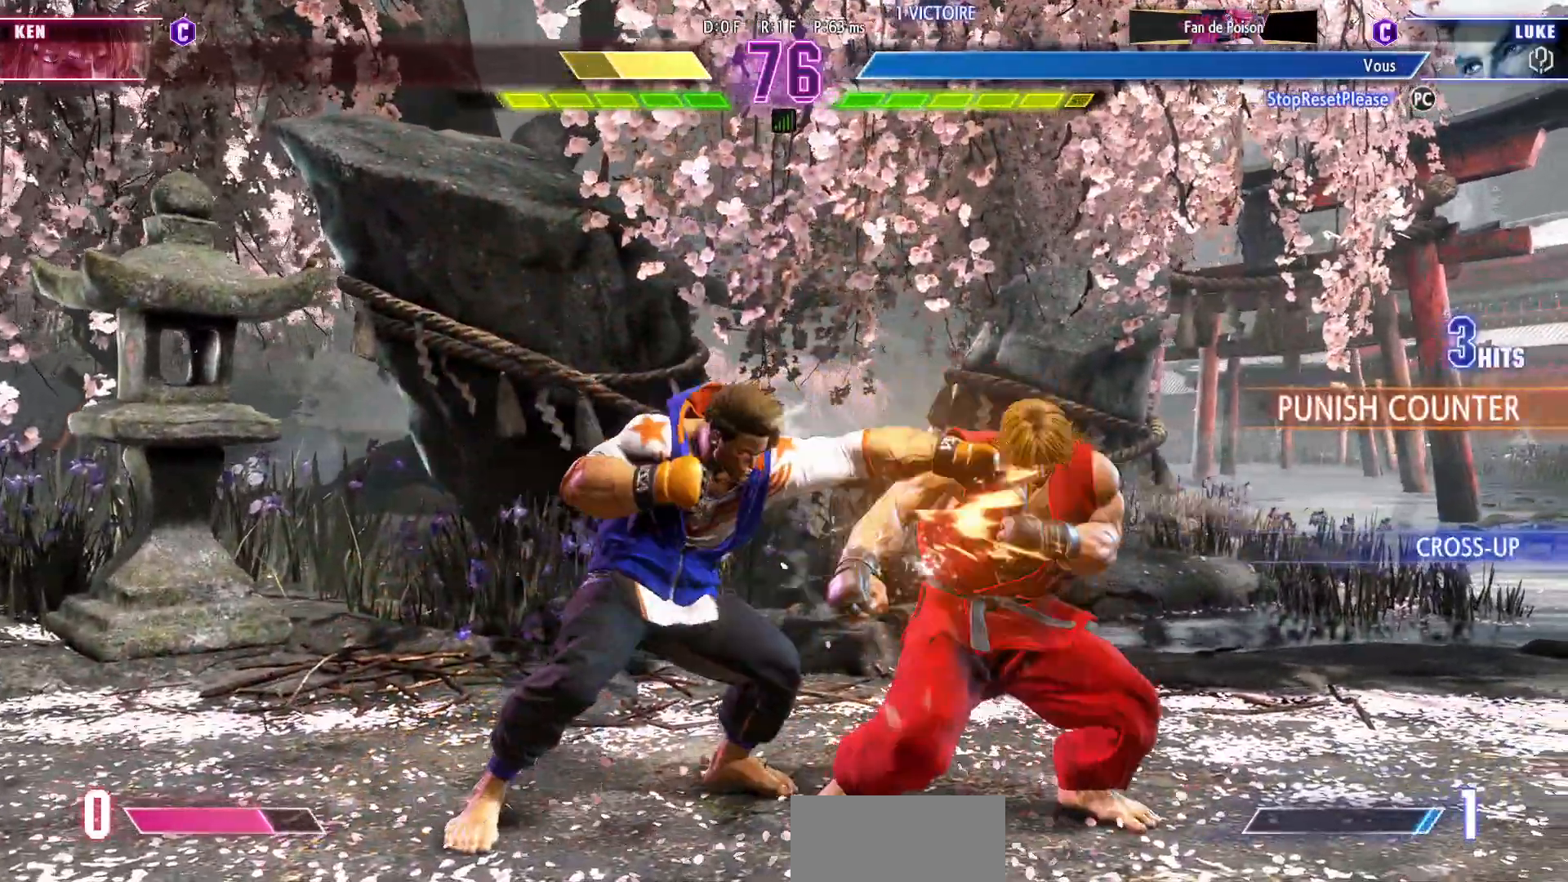
{"buttons": [], "left_stick": "down-left", "events": [[67, "SQUARE", "up"], [100, "left_stick", "center"], [150, "left_stick", "right"], [400, "left_stick", "down-left"]]}
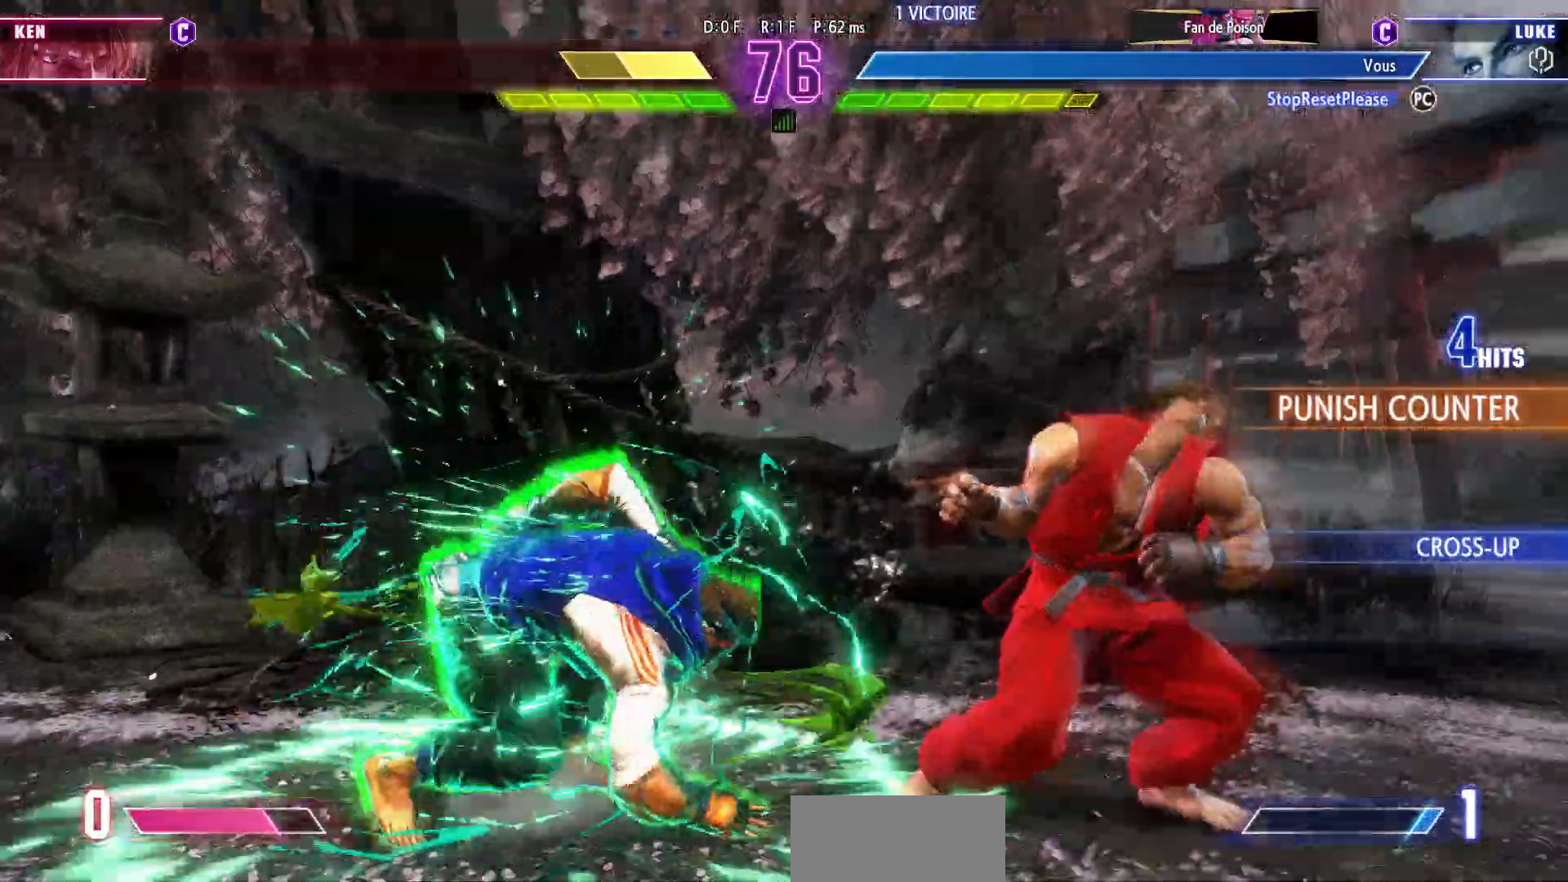
{"buttons": ["R1"], "left_stick": "down-left", "events": [[33, "SQUARE", "down"], [100, "SQUARE", "up"], [500, "R1", "down"]]}
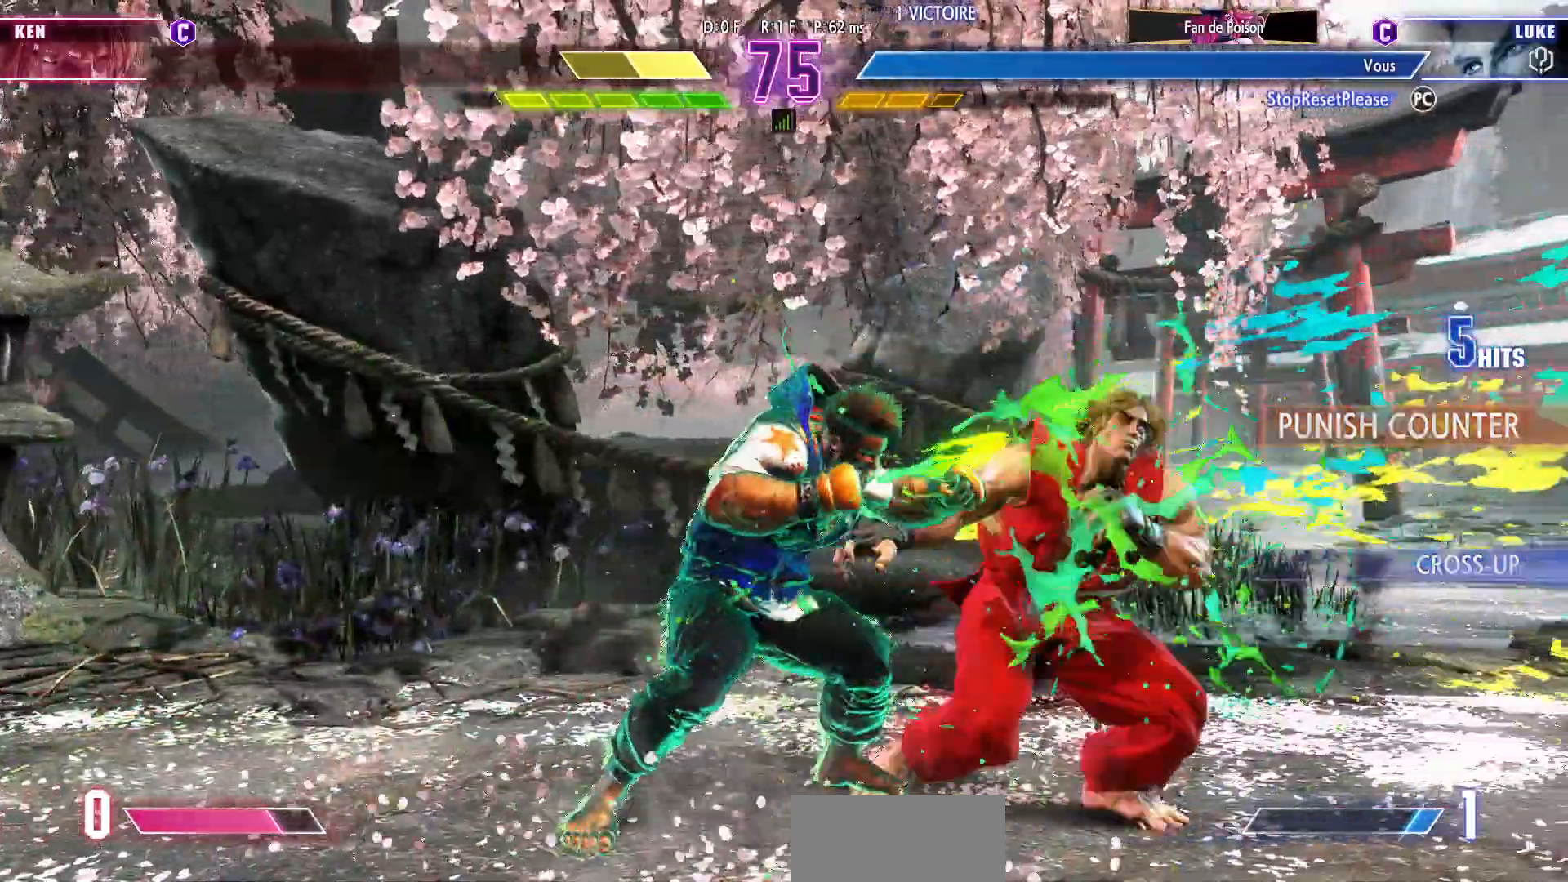
{"buttons": ["R2"], "left_stick": "left"}
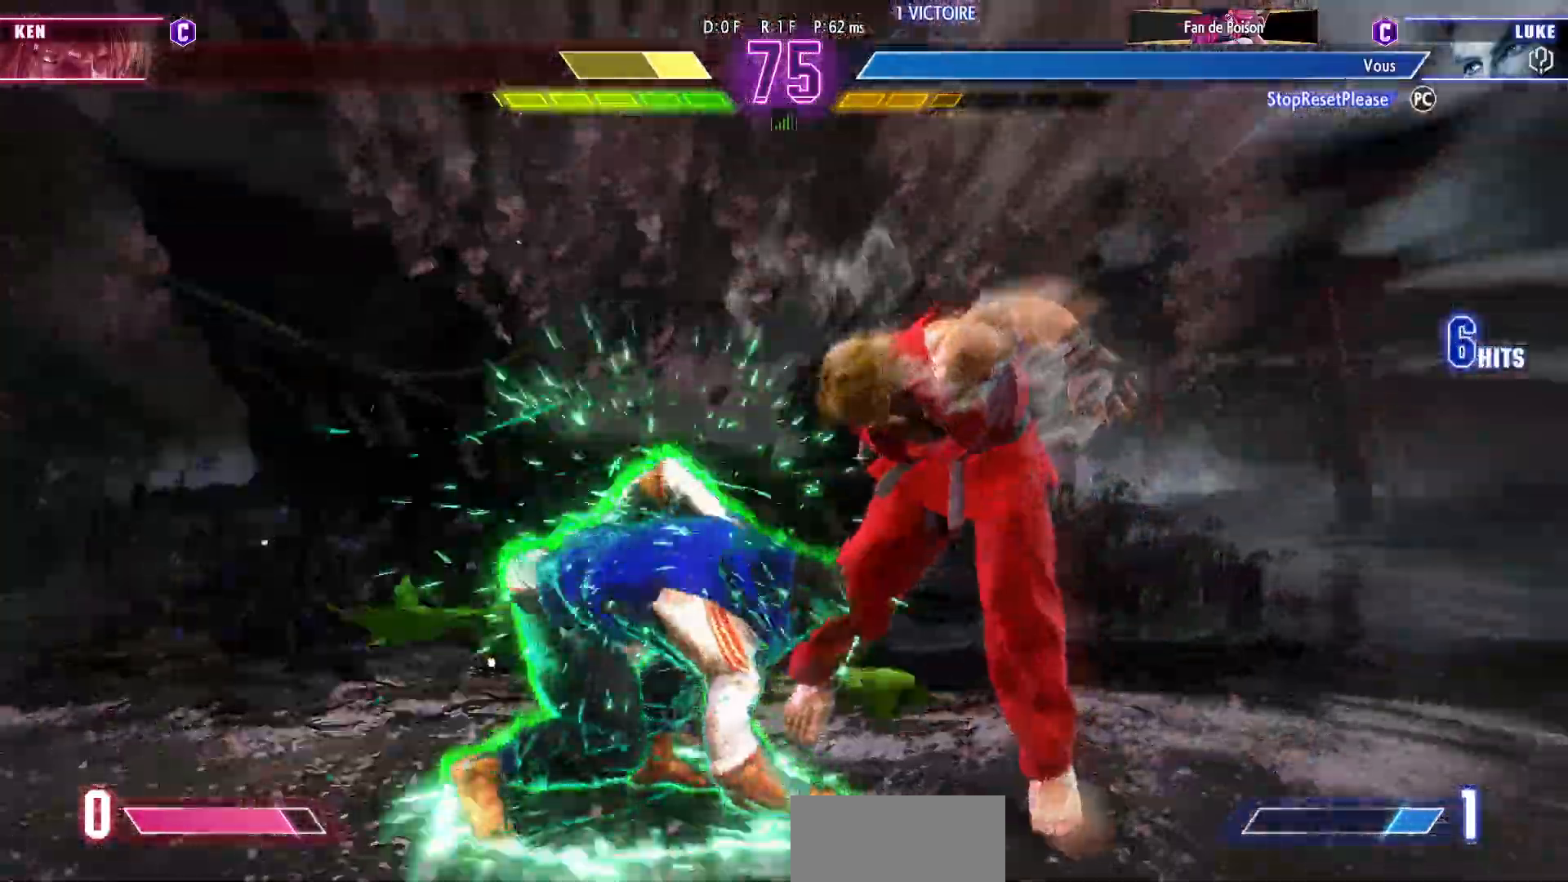
{"buttons": [], "left_stick": "down-left", "events": [[100, "R2", "up"], [250, "left_stick", "down-left"]]}
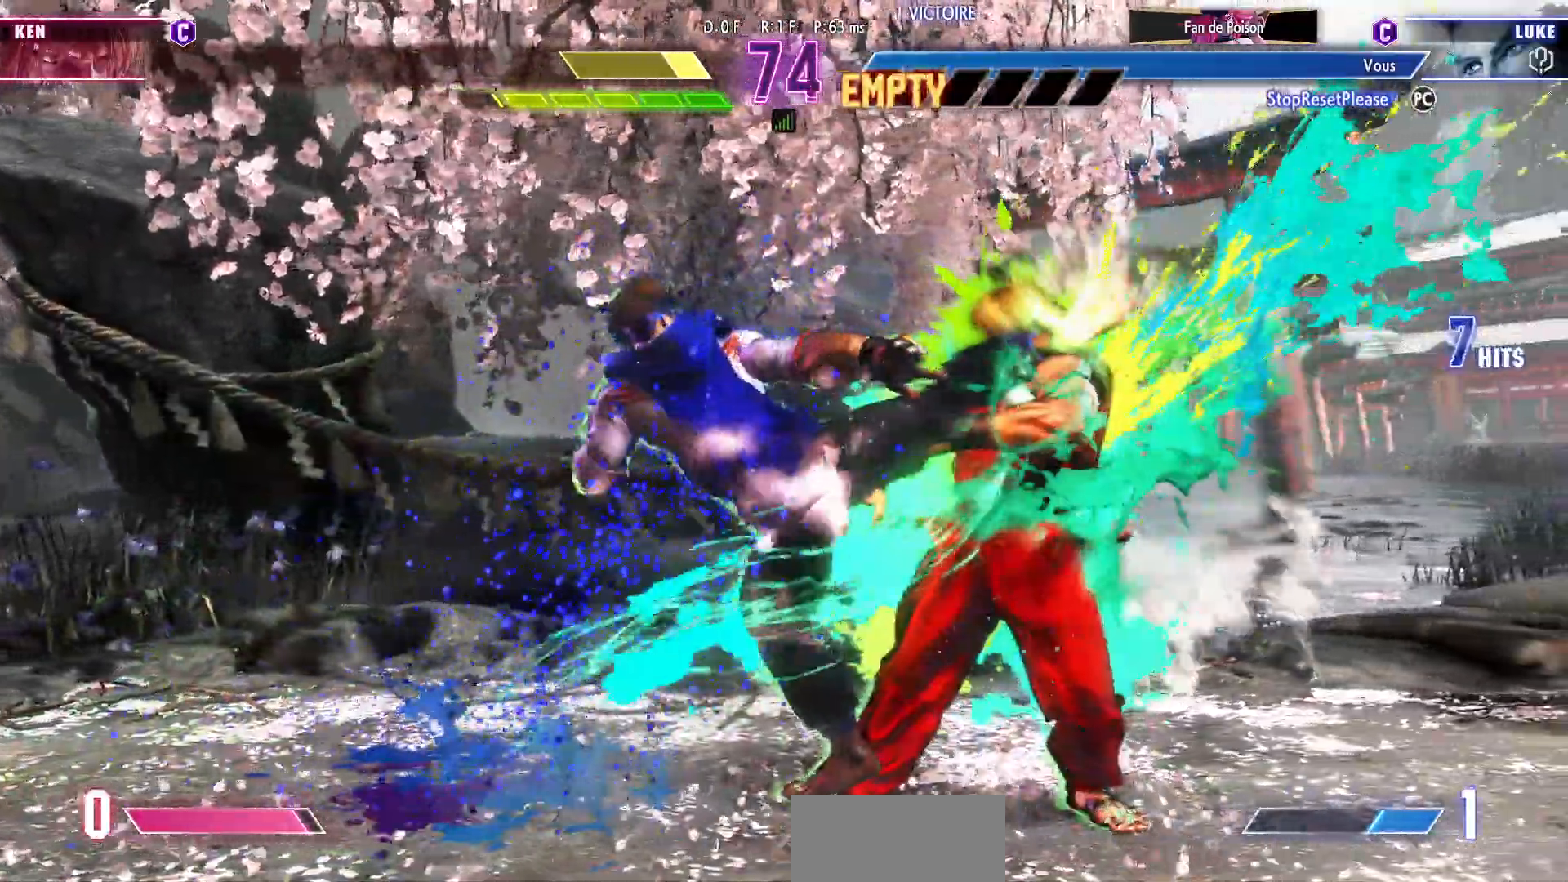
{"buttons": ["R1"], "left_stick": "down-left", "events": [[483, "R1", "down"]]}
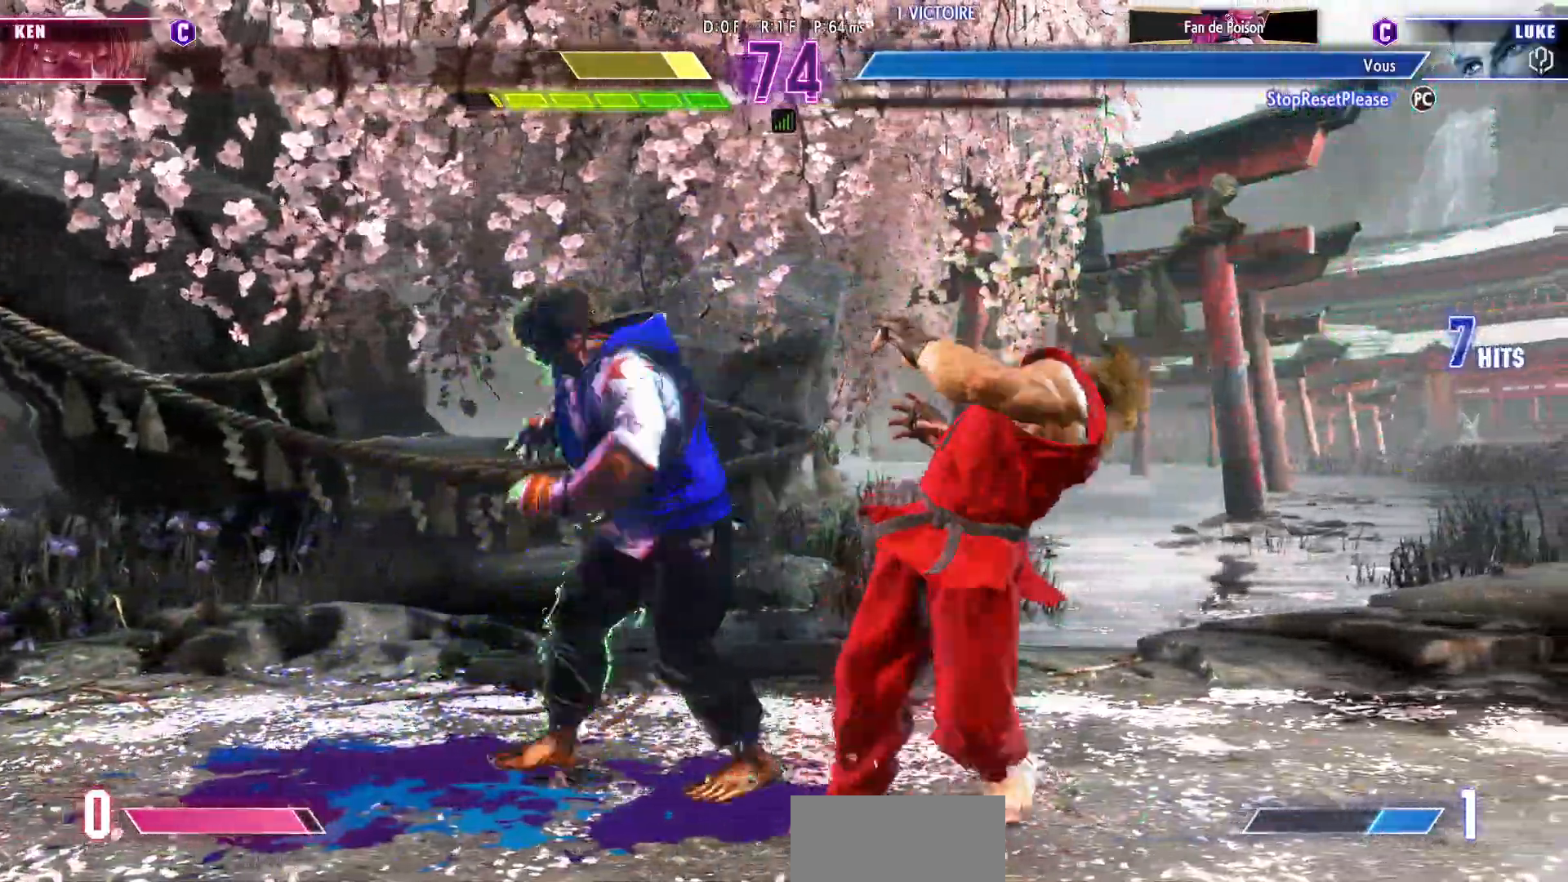
{"buttons": [], "left_stick": "center", "events": [[33, "left_stick", "down-right"], [50, "R1", "up"], [150, "left_stick", "down-left"], [217, "left_stick", "down-right"], [250, "R1", "down"], [283, "R1", "up"], [317, "left_stick", "center"]]}
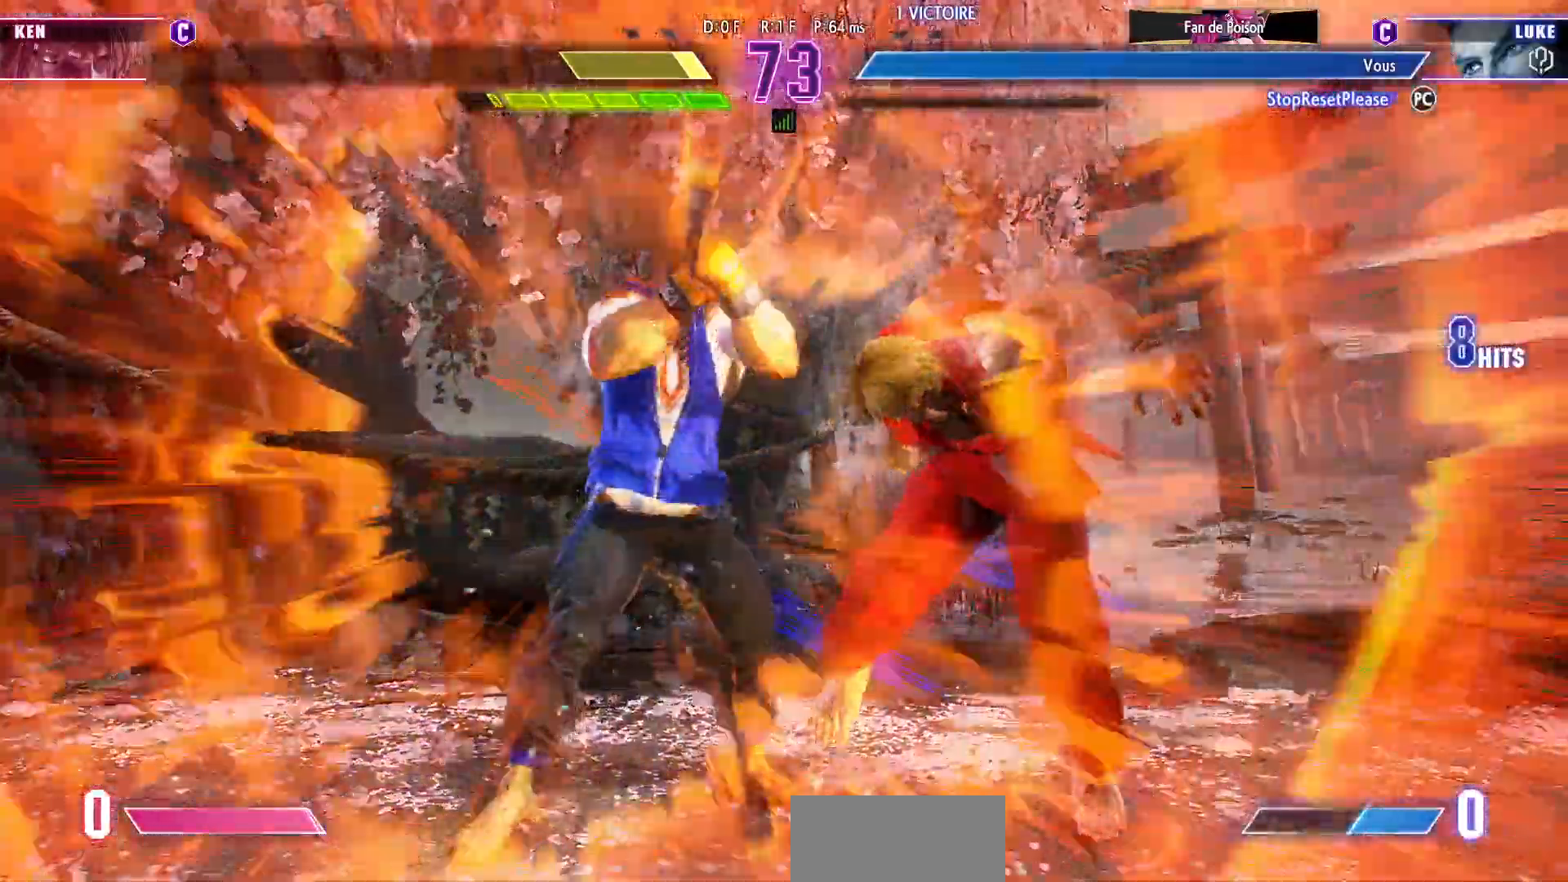
{"buttons": [], "left_stick": "center", "events": []}
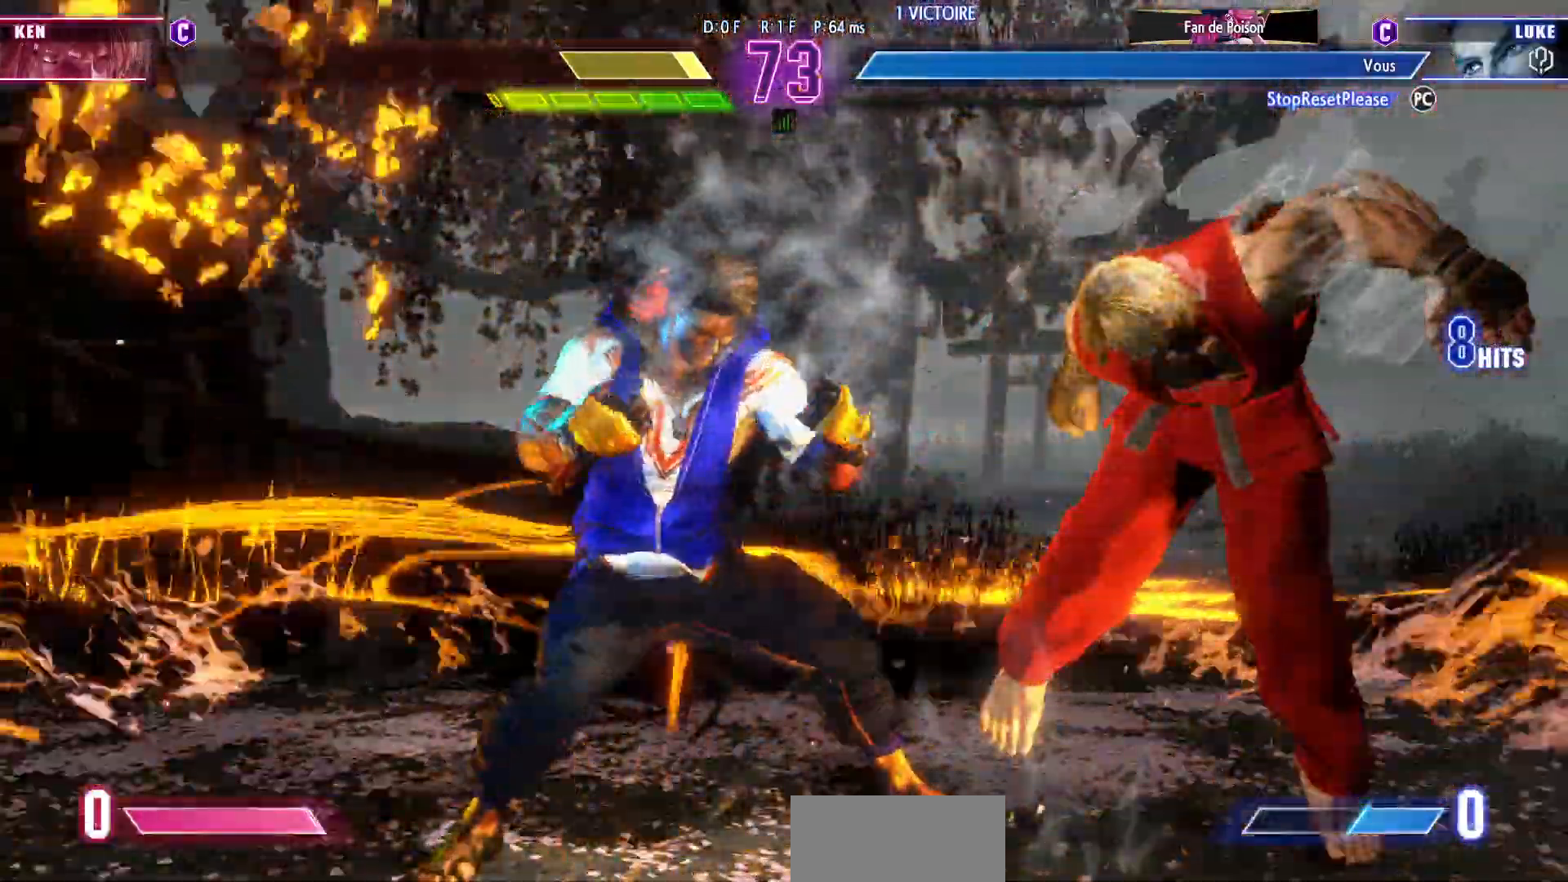
{"buttons": [], "left_stick": "center", "events": []}
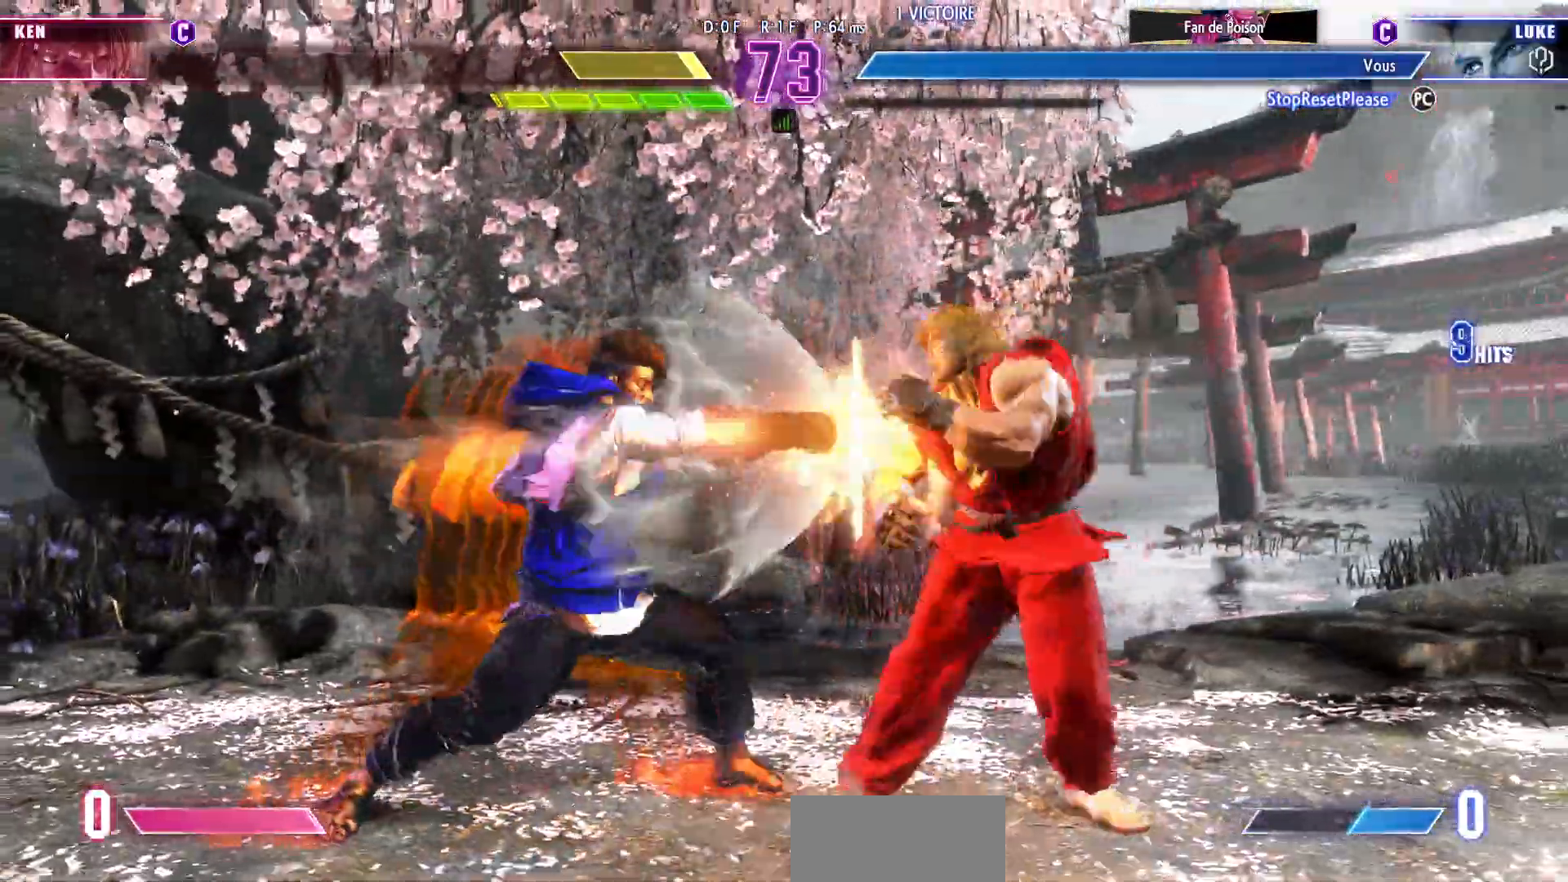
{"buttons": [], "left_stick": "center", "events": []}
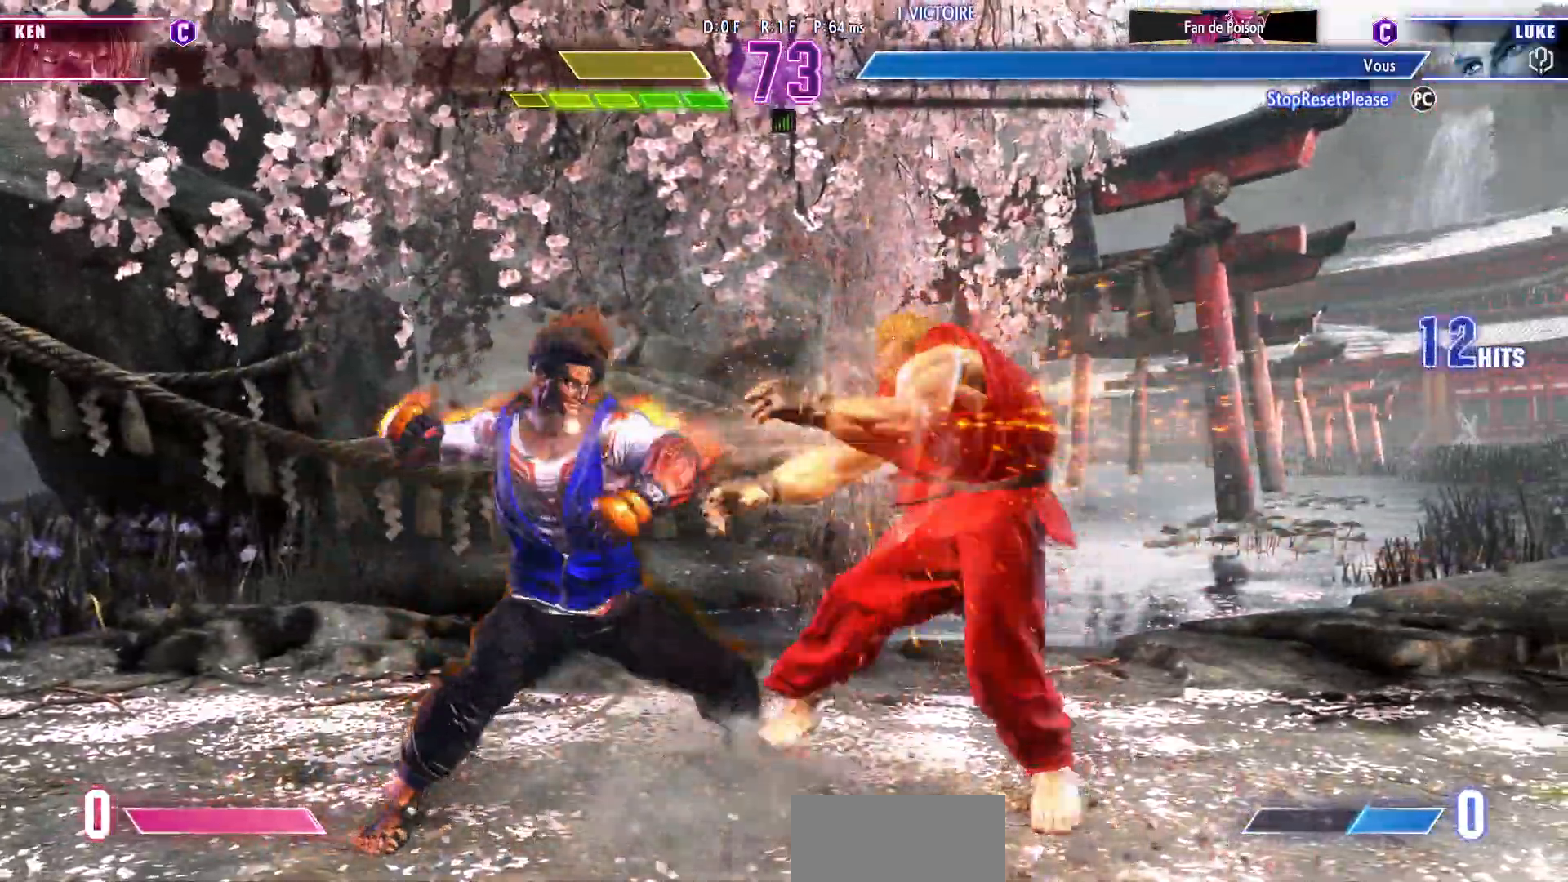
{"buttons": [], "left_stick": "center", "events": []}